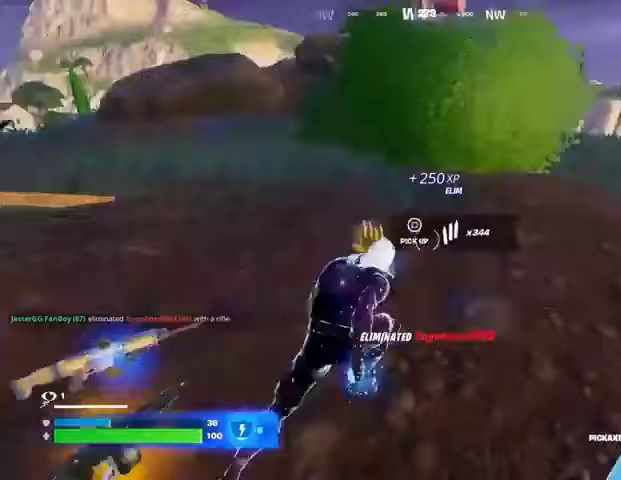
Gameplay with a controller (PlayStation layout); each line is a JSON object with the inputs held at the frame after it. "events" lists button and stick changes between this image and that frame as [ms after this image, input, new state], when the widget could be followed in between.
{"buttons": [], "left_stick": "up", "right_stick": "center", "events": [[300, "left_stick", "up"], [333, "right_stick", "center"]]}
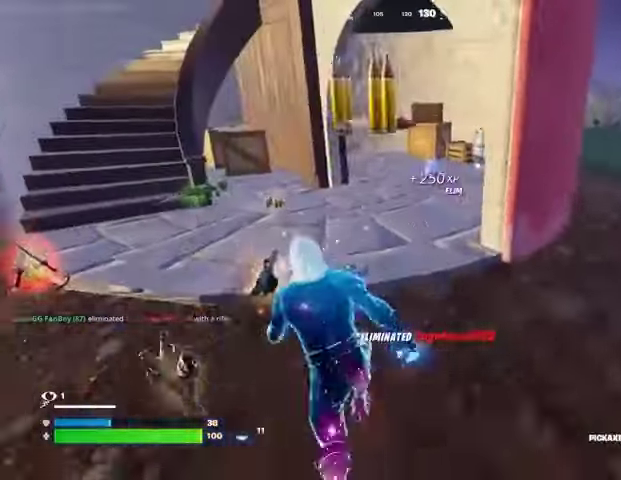
{"buttons": ["L1"], "left_stick": "center", "right_stick": "center"}
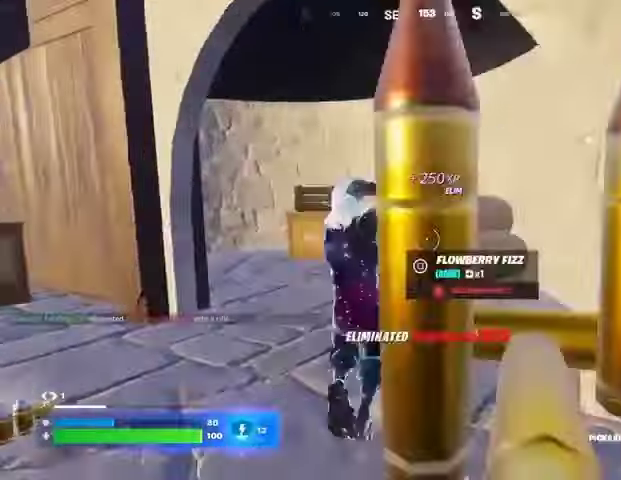
{"buttons": ["R1", "R2"], "left_stick": "up", "right_stick": "center", "events": [[33, "L1", "up"], [233, "left_stick", "up-right"], [400, "R1", "down"], [400, "R2", "down"], [400, "left_stick", "up"]]}
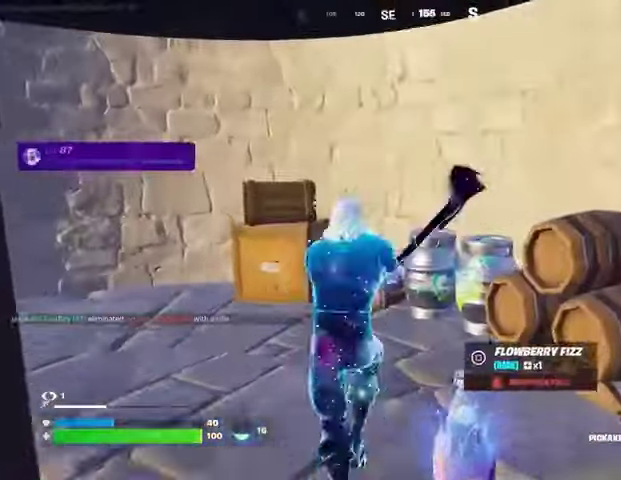
{"buttons": ["R2"], "left_stick": "center", "right_stick": "up-right"}
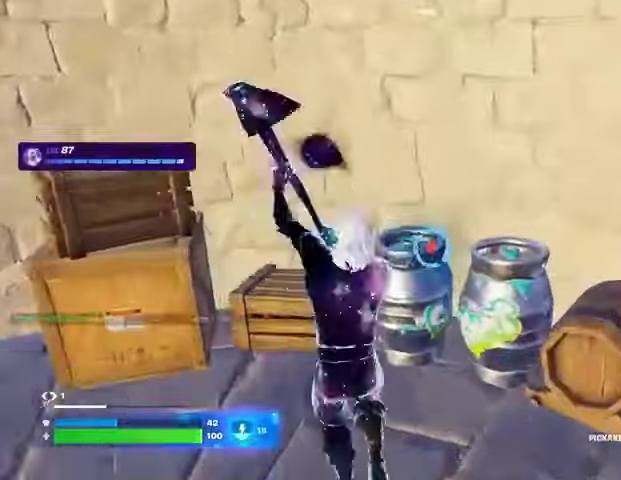
{"buttons": ["R2"], "left_stick": "down", "right_stick": "center", "events": [[67, "right_stick", "center"], [100, "left_stick", "down"]]}
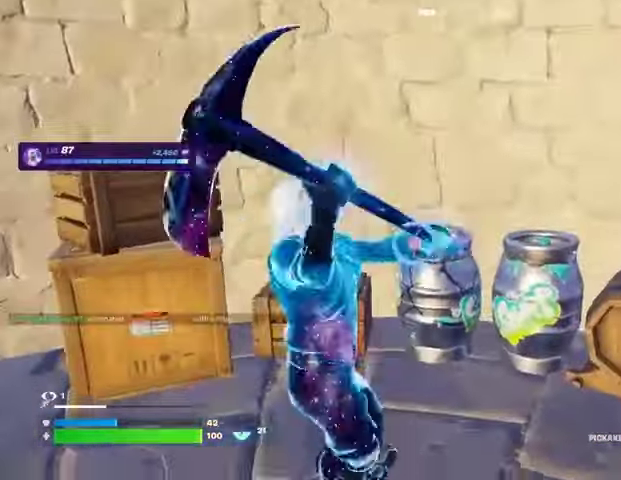
{"buttons": ["R2"], "left_stick": "up-right", "right_stick": "center", "events": [[167, "left_stick", "up"], [367, "R1", "down"], [467, "R1", "up"], [500, "left_stick", "up-right"]]}